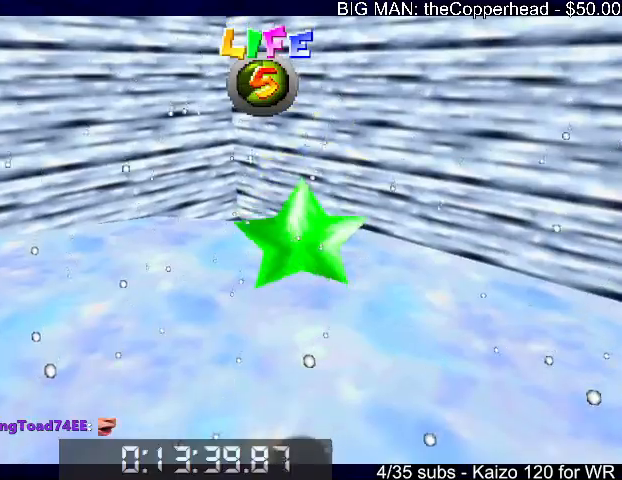
Gameplay with keyboard; each line is a JSON object with the keys held at the frame after it. "events" lists presses ("down") and releases ("up") of "0", "1", "2", "3", "4", "5", "6", "8", "a", "c", "d", "down", "left", "right", "s", "up", "x" and "z" between this image and that frame as [ms after this image, input, new state], when the widget could be followed in between. No other keys are recorded. Mouse input is not recorded.
{"keys": ["down"], "events": [[100, "6", "up"], [133, "6", "down"], [233, "6", "up"], [300, "6", "down"], [433, "6", "up"]]}
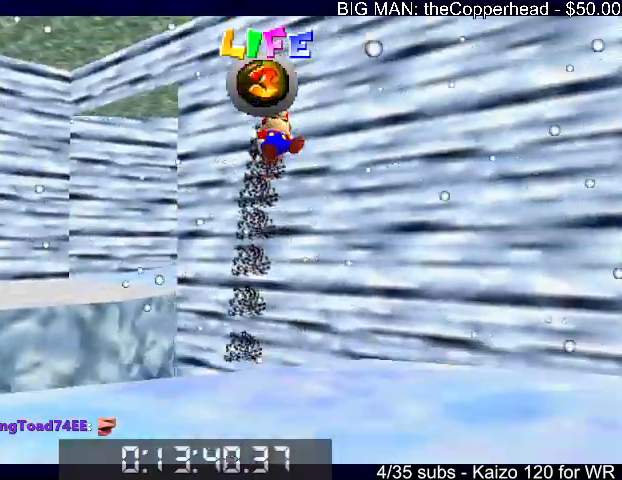
{"keys": ["down", "left"], "events": [[200, "left", "down"]]}
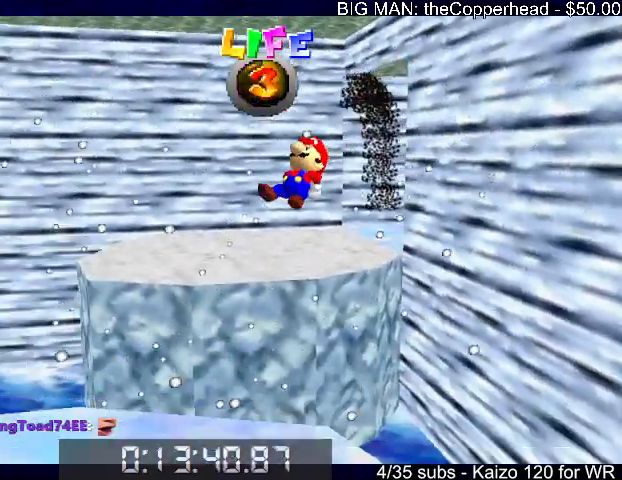
{"keys": ["down", "left"], "events": []}
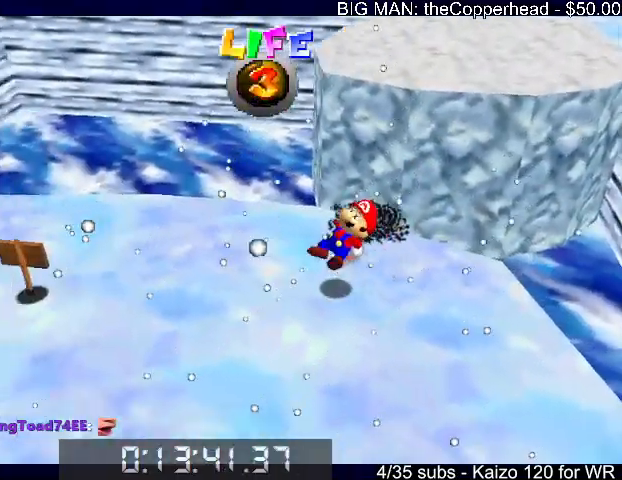
{"keys": ["left"], "events": [[300, "down", "up"]]}
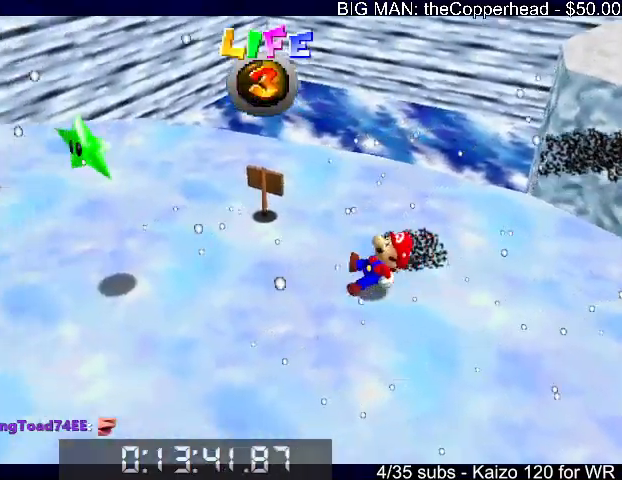
{"keys": ["left"], "events": [[267, "x", "down"], [367, "x", "up"]]}
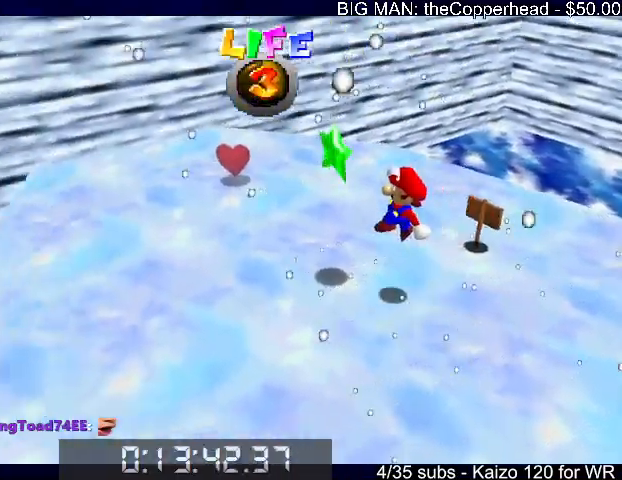
{"keys": [], "events": [[133, "x", "down"], [133, "z", "down"], [233, "left", "up"], [233, "x", "up"], [233, "z", "up"], [267, "x", "down"], [267, "z", "down"], [333, "x", "up"], [333, "z", "up"]]}